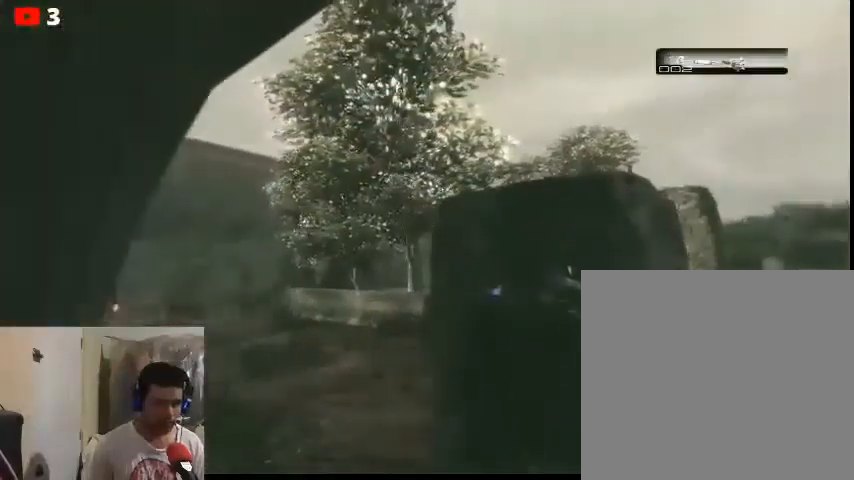
Gameplay with a controller (Xbox layout); each line is a JSON object with the inputs held at the frame after it. "events" lists button and stick changes between this image and that frame as [ms after this image, input, new state], when the widget could be followed in between.
{"buttons": ["L2"], "left_stick": "center", "right_stick": "center", "events": []}
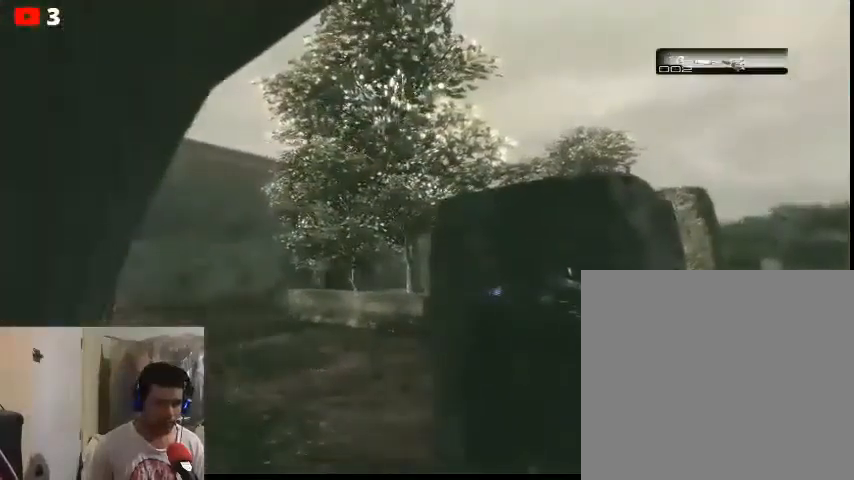
{"buttons": ["L2"], "left_stick": "center", "right_stick": "center", "events": [[167, "L2", "up"], [267, "L2", "down"]]}
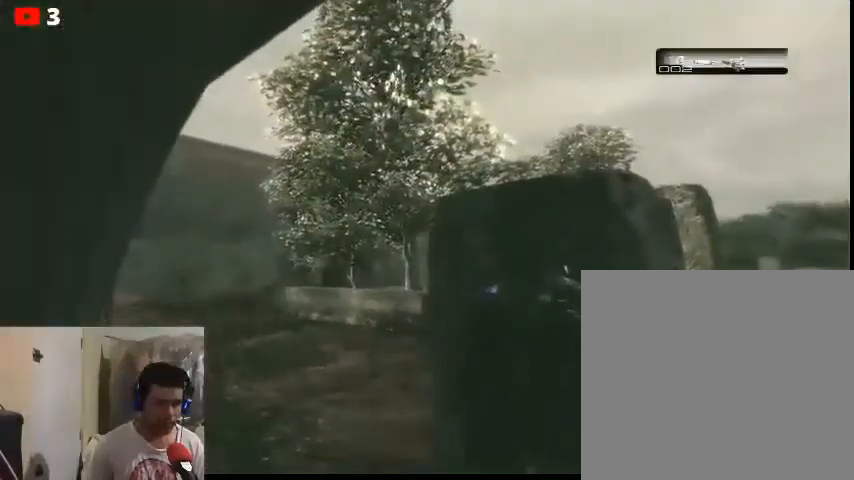
{"buttons": ["L2"], "left_stick": "center", "right_stick": "center", "events": []}
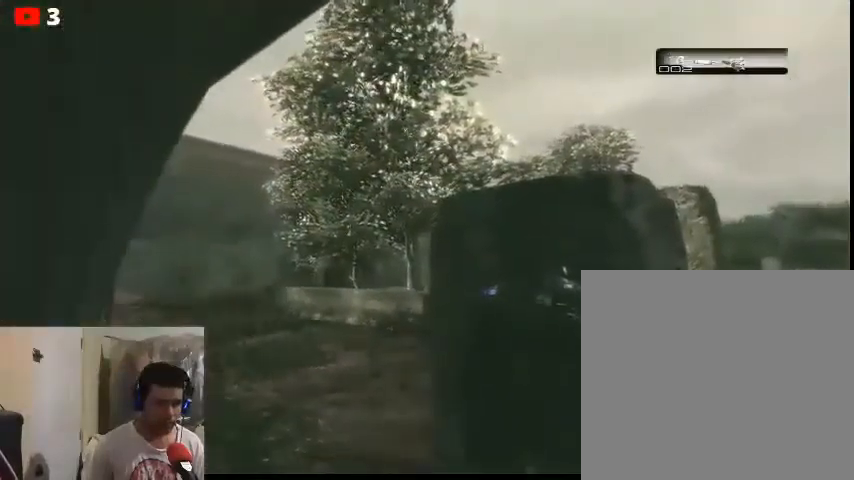
{"buttons": ["L2"], "left_stick": "up-left", "right_stick": "center", "events": [[133, "left_stick", "up-left"]]}
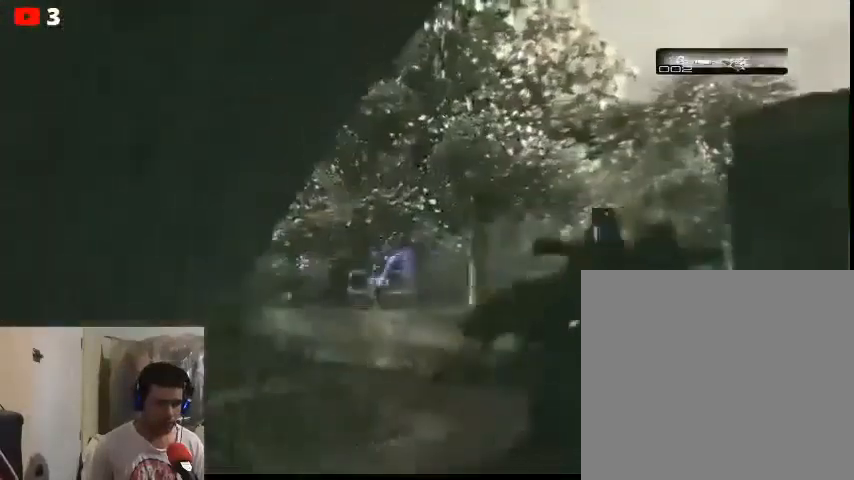
{"buttons": ["L2"], "left_stick": "up-left", "right_stick": "center", "events": []}
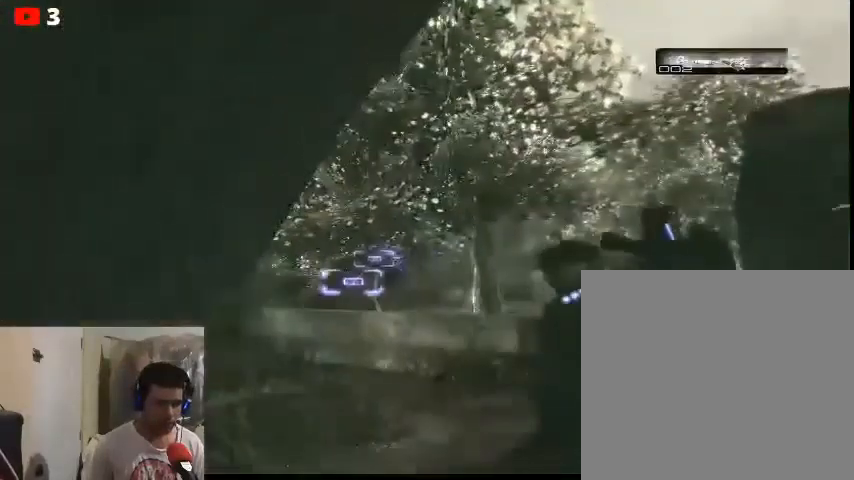
{"buttons": ["L2"], "left_stick": "up-left", "right_stick": "center", "events": []}
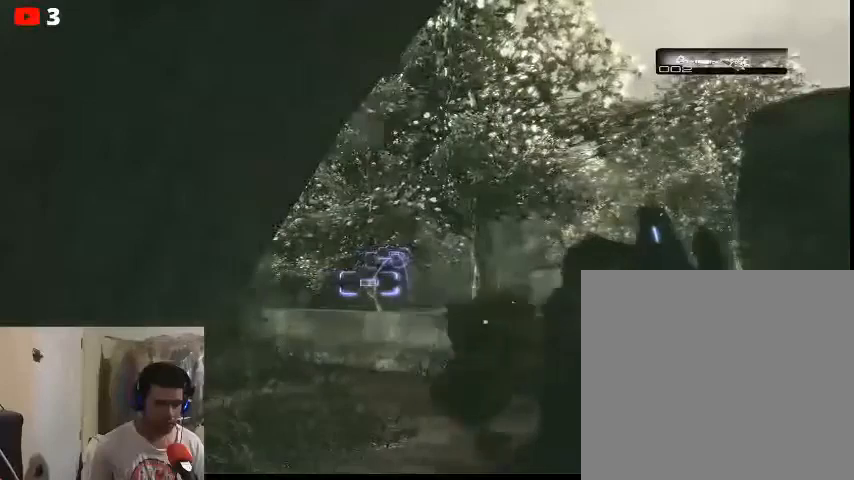
{"buttons": ["L2"], "left_stick": "up-left", "right_stick": "up-left", "events": [[167, "right_stick", "left"], [233, "right_stick", "up-left"]]}
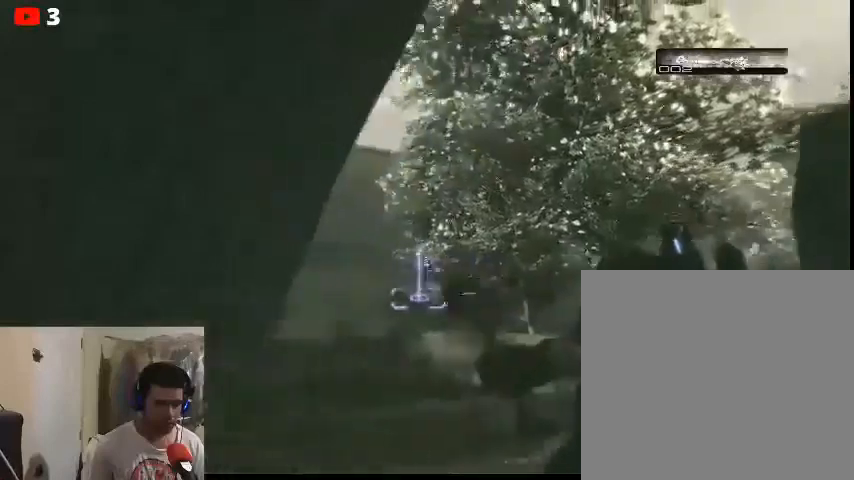
{"buttons": ["L2", "R2"], "left_stick": "up-left", "right_stick": "center", "events": [[267, "right_stick", "center"], [333, "R2", "down"]]}
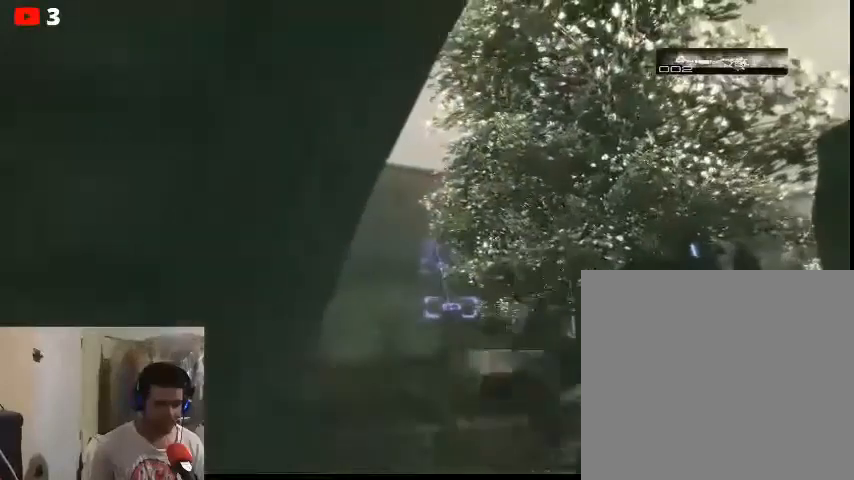
{"buttons": ["L2", "R2"], "left_stick": "up-left", "right_stick": "up", "events": [[67, "R2", "up"], [133, "R2", "down"], [433, "right_stick", "up"]]}
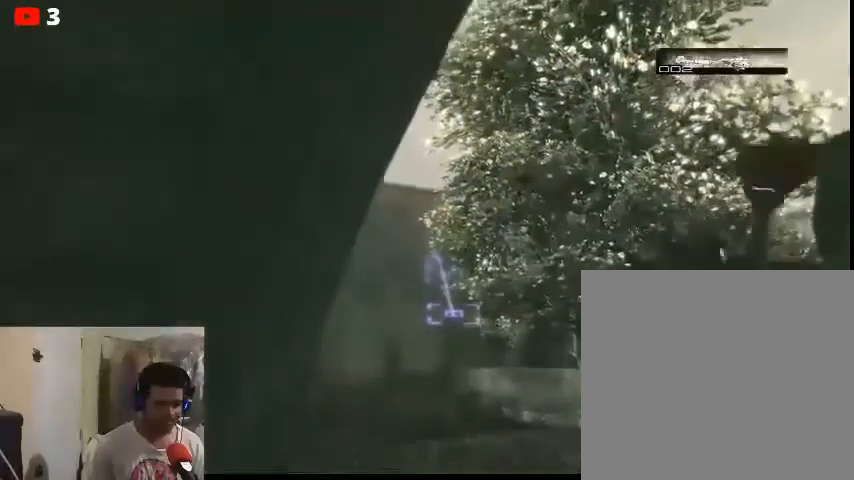
{"buttons": ["L2"], "left_stick": "up-left", "right_stick": "center", "events": [[333, "R2", "up"], [367, "right_stick", "center"]]}
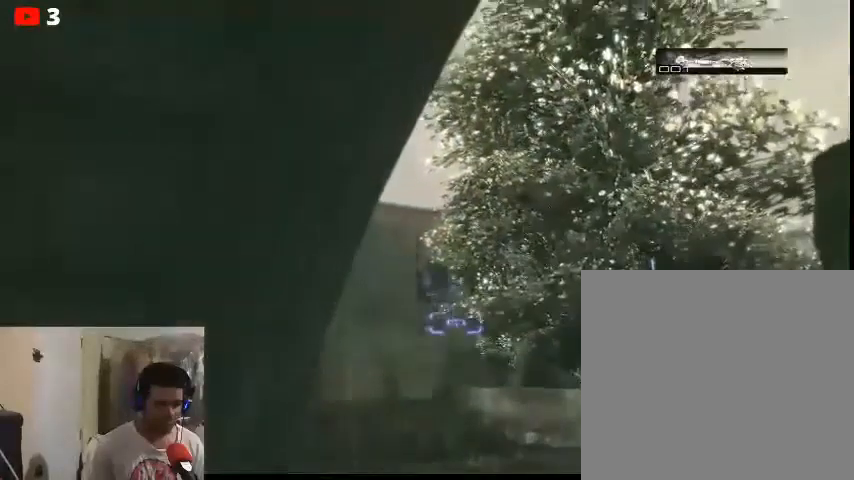
{"buttons": [], "left_stick": "right", "right_stick": "center", "events": [[67, "left_stick", "up"], [133, "L2", "up"], [167, "left_stick", "right"]]}
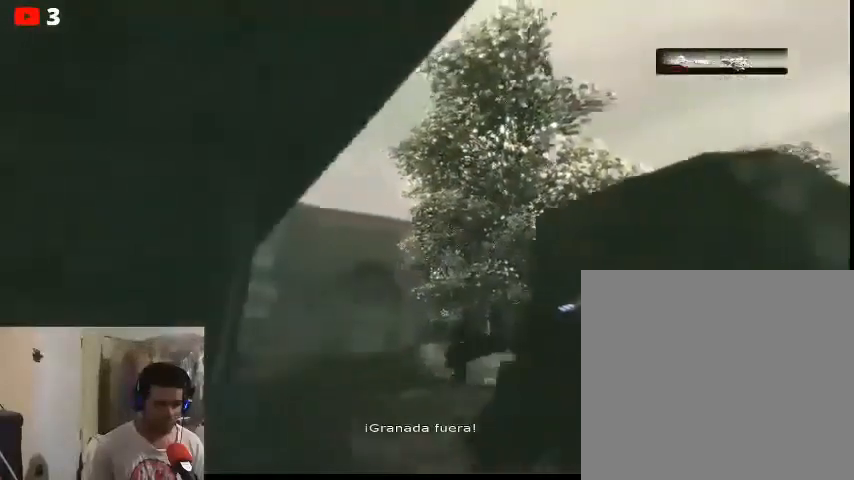
{"buttons": [], "left_stick": "center", "right_stick": "center", "events": [[167, "left_stick", "center"]]}
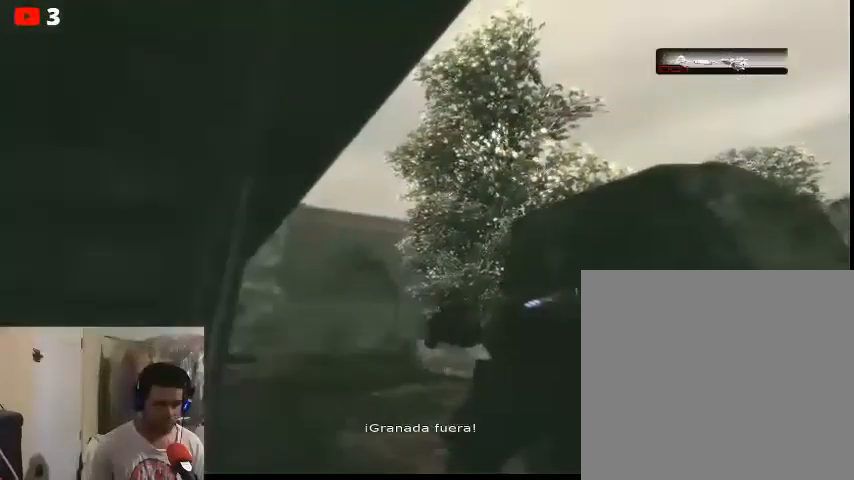
{"buttons": [], "left_stick": "center", "right_stick": "center", "events": [[133, "right_stick", "right"], [333, "right_stick", "center"]]}
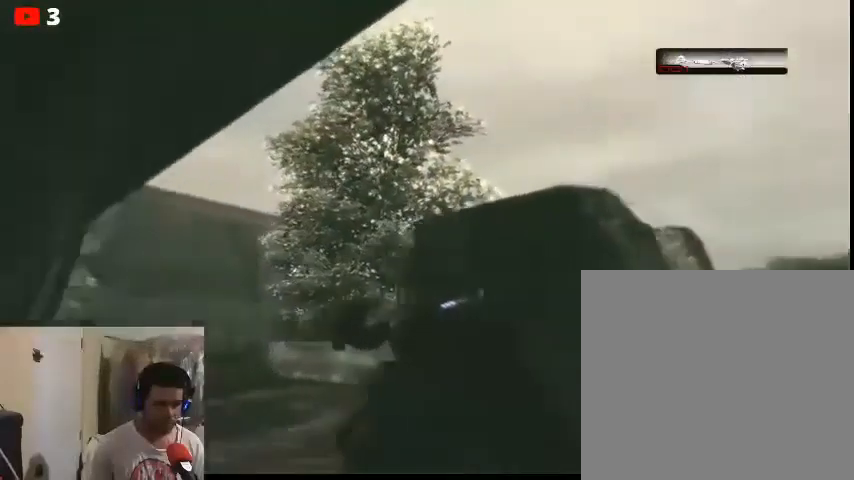
{"buttons": [], "left_stick": "center", "right_stick": "down-right", "events": [[367, "right_stick", "down-right"]]}
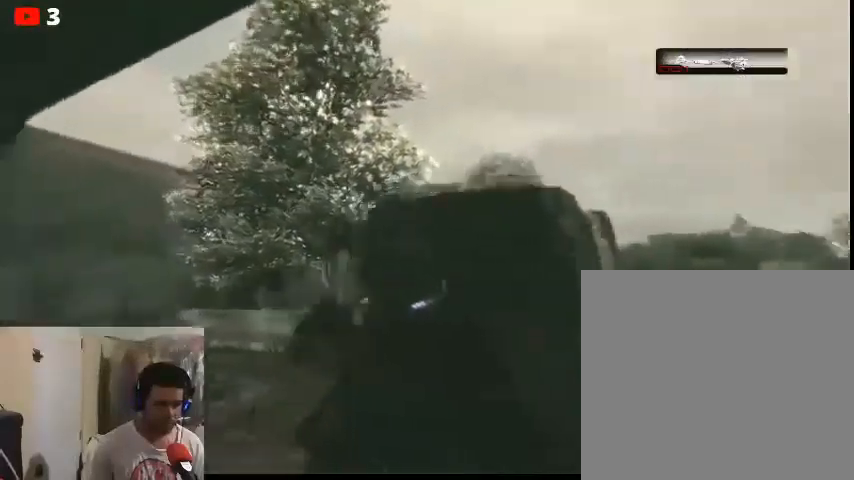
{"buttons": [], "left_stick": "center", "right_stick": "center", "events": [[200, "right_stick", "center"]]}
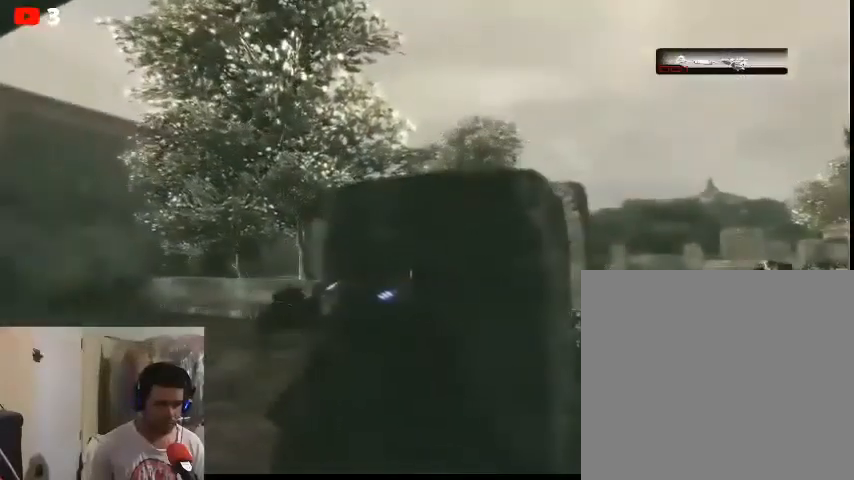
{"buttons": [], "left_stick": "center", "right_stick": "center", "events": []}
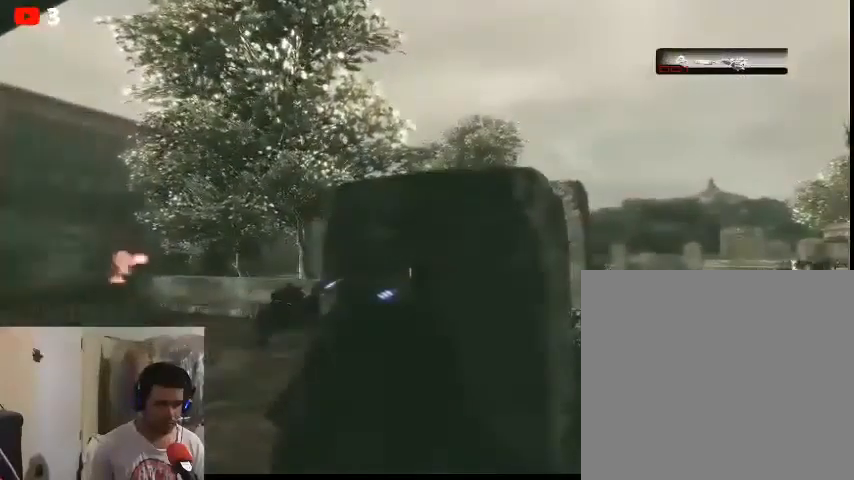
{"buttons": ["L2"], "left_stick": "center", "right_stick": "left", "events": [[267, "right_stick", "left"], [300, "L2", "down"]]}
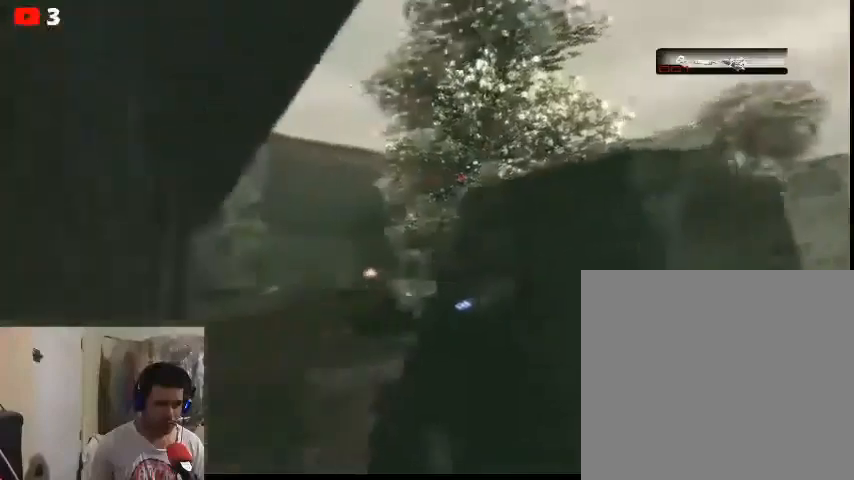
{"buttons": ["L2", "R2"], "left_stick": "center", "right_stick": "center", "events": [[67, "right_stick", "center"], [167, "R2", "down"]]}
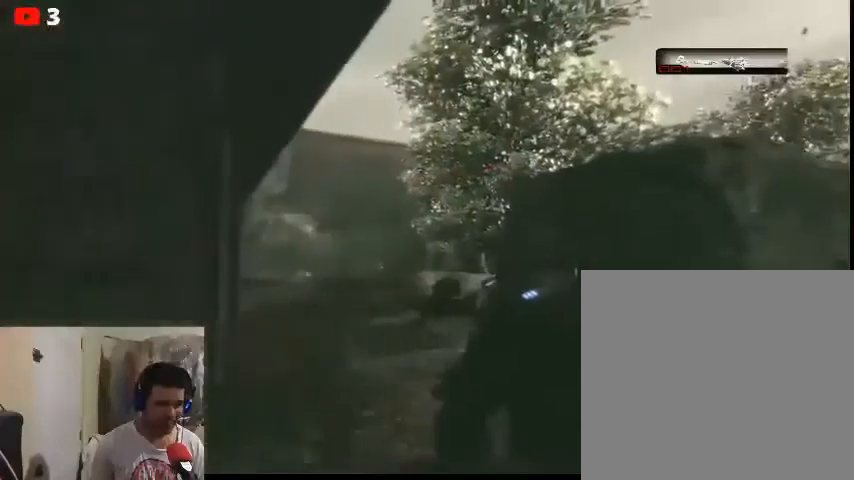
{"buttons": ["L2", "R2"], "left_stick": "up-left", "right_stick": "center", "events": [[233, "left_stick", "up-left"]]}
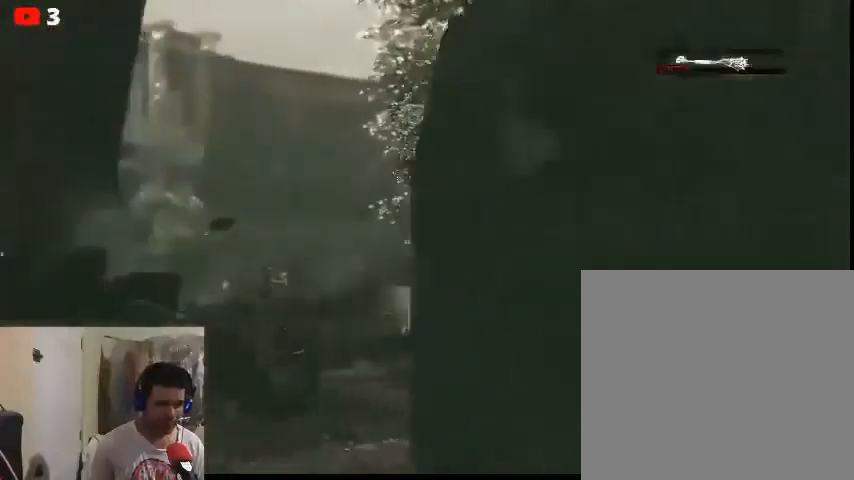
{"buttons": ["L2", "R2"], "left_stick": "left", "right_stick": "center", "events": [[500, "left_stick", "left"]]}
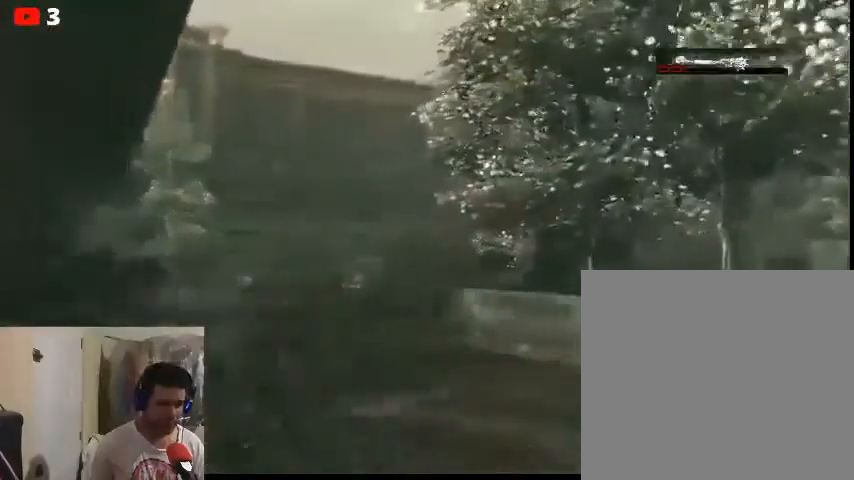
{"buttons": ["R2"], "left_stick": "left", "right_stick": "center", "events": [[33, "left_stick", "down-left"], [67, "R2", "up"], [100, "R2", "down"], [200, "L2", "up"], [267, "R2", "up"], [333, "R2", "down"], [433, "left_stick", "left"]]}
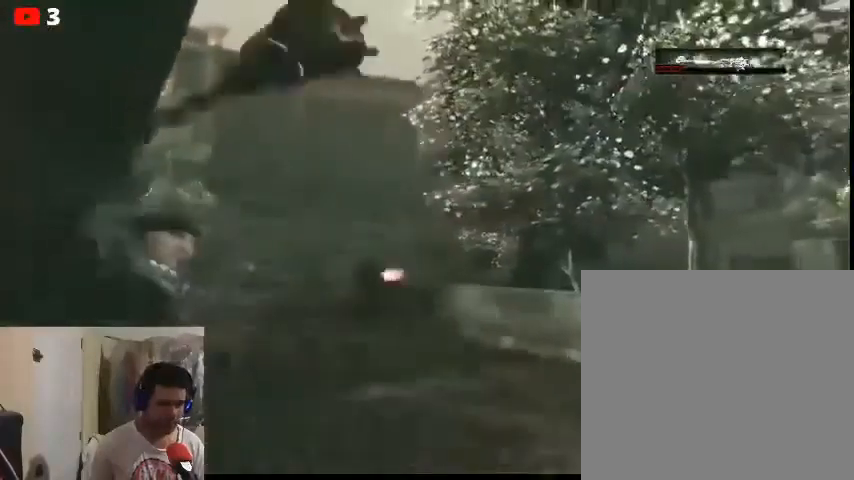
{"buttons": [], "left_stick": "down-left", "right_stick": "center", "events": [[67, "L2", "down"], [367, "L2", "up"], [367, "R2", "up"], [400, "left_stick", "down-left"]]}
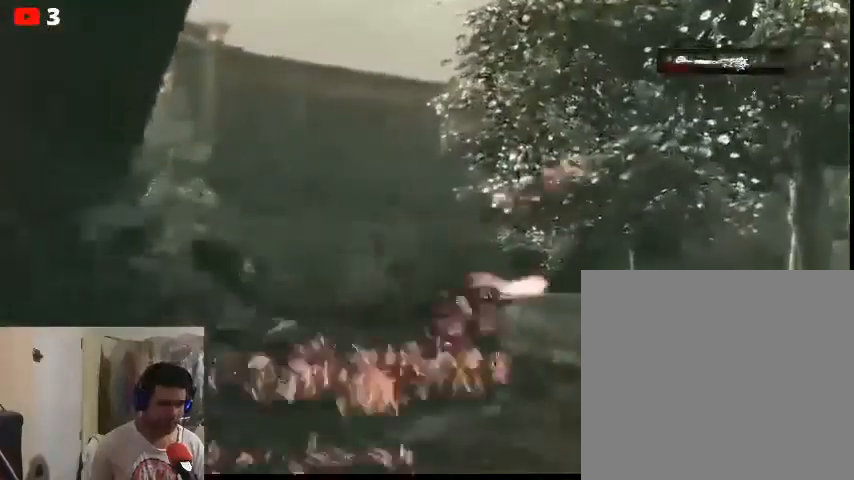
{"buttons": [], "left_stick": "down-right", "right_stick": "down-right", "events": [[133, "right_stick", "down-right"], [400, "left_stick", "down-right"]]}
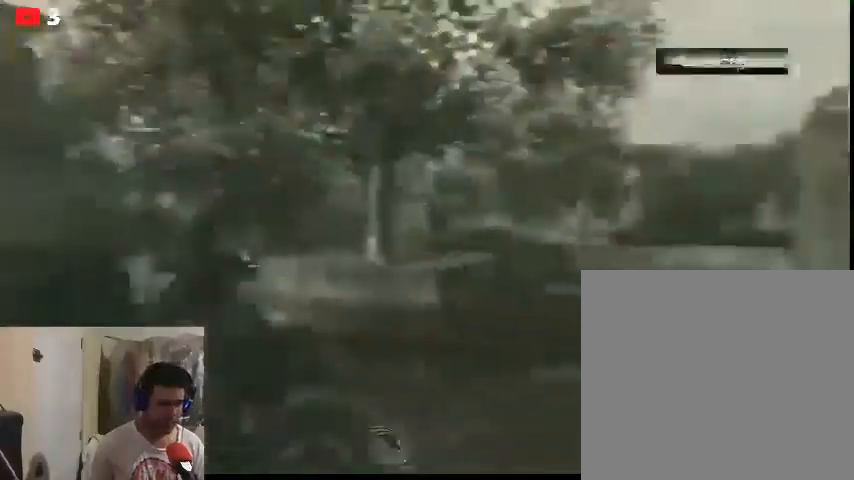
{"buttons": [], "left_stick": "right", "right_stick": "down-right", "events": [[33, "left_stick", "right"]]}
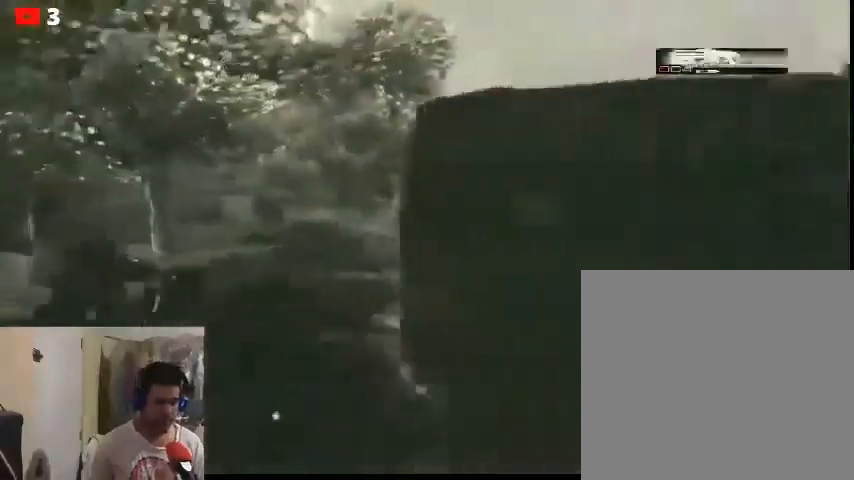
{"buttons": [], "left_stick": "up-right", "right_stick": "right", "events": [[233, "left_stick", "up-right"], [233, "right_stick", "right"]]}
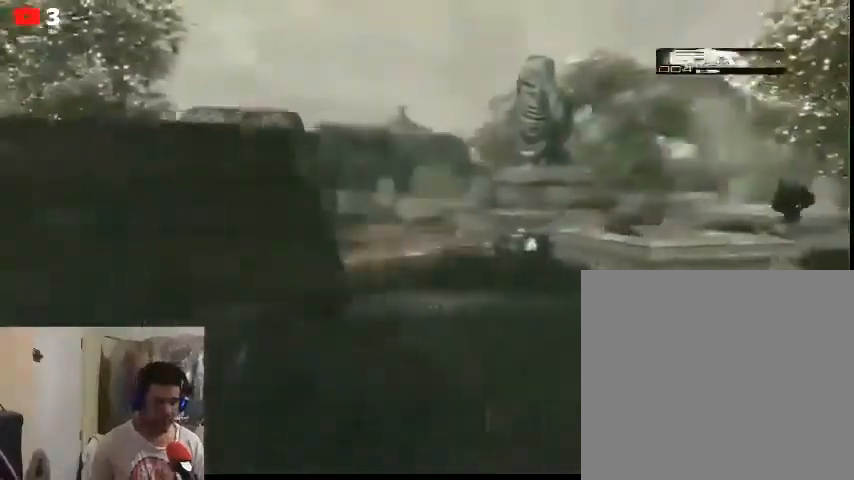
{"buttons": [], "left_stick": "left", "right_stick": "right", "events": [[67, "A", "down"], [67, "left_stick", "up"], [200, "A", "up"], [267, "left_stick", "center"], [500, "left_stick", "left"]]}
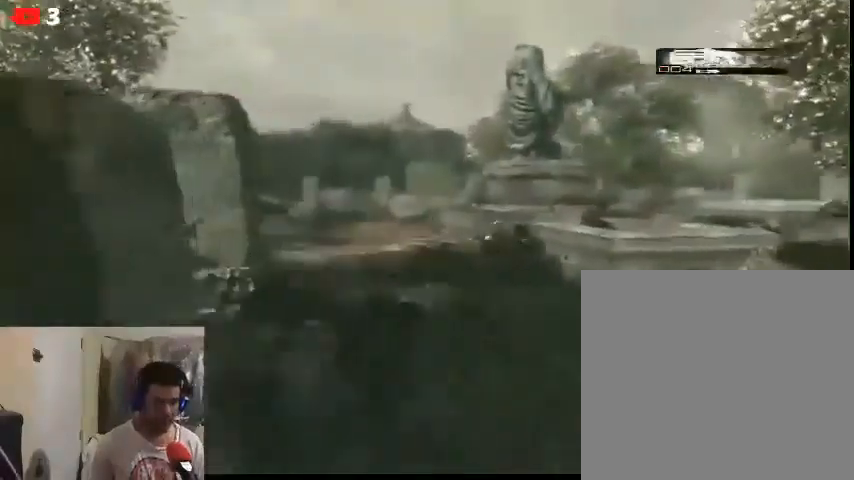
{"buttons": [], "left_stick": "up-right", "right_stick": "center", "events": [[300, "left_stick", "right"], [467, "left_stick", "up-right"], [500, "right_stick", "center"]]}
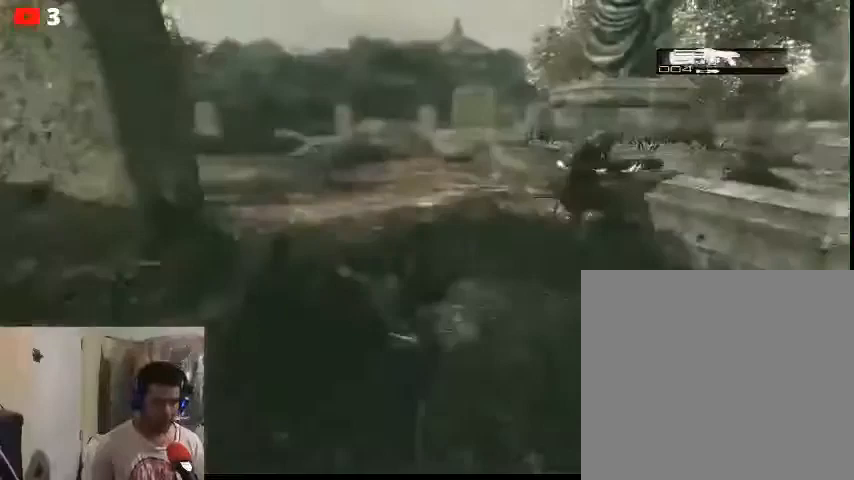
{"buttons": [], "left_stick": "up-right", "right_stick": "right", "events": [[33, "right_stick", "right"]]}
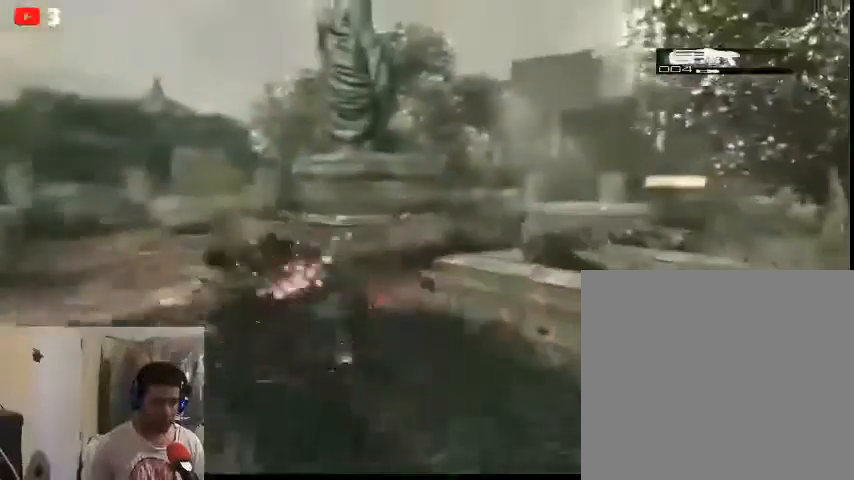
{"buttons": ["R2"], "left_stick": "up-left", "right_stick": "right", "events": [[133, "R2", "down"], [200, "left_stick", "up"], [300, "left_stick", "up-left"]]}